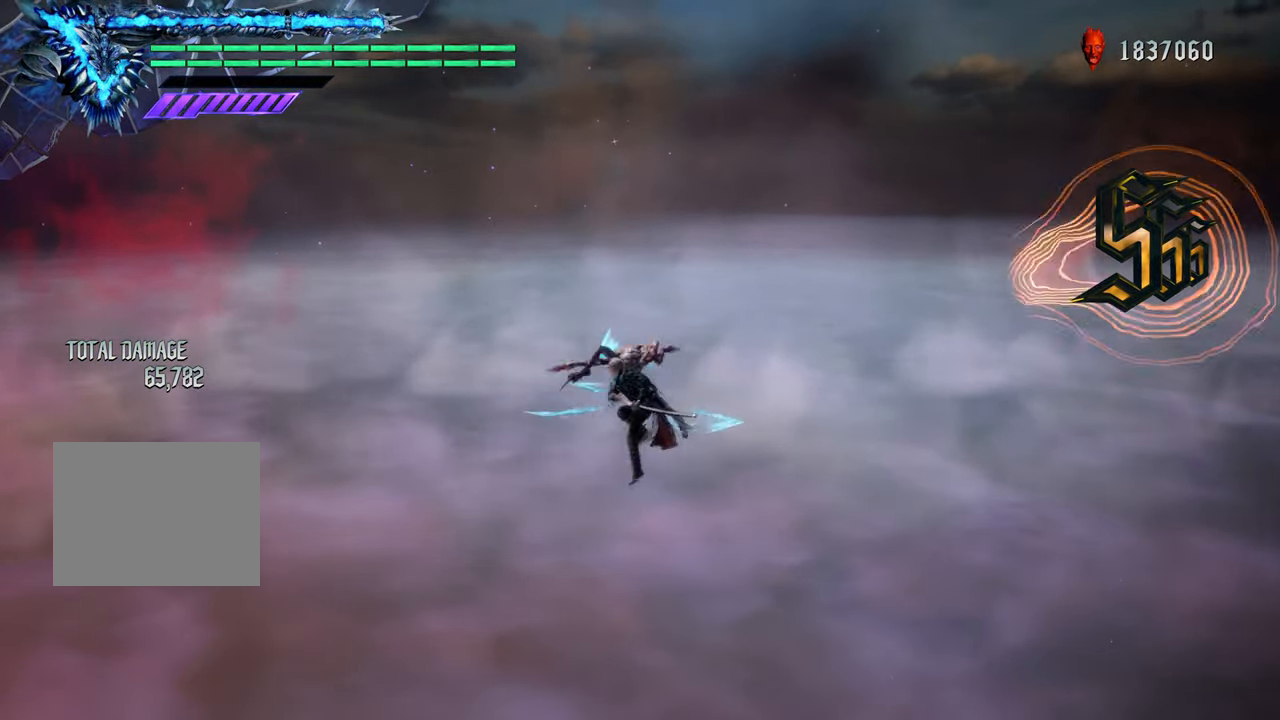
Gameplay with a controller (Xbox layout); each line is a JSON object with the inputs held at the frame after it. "events" lists button and stick changes between this image and that frame as [ms after this image, input, new state], when the widget could be followed in between. Not read: L3 R3.
{"buttons": [], "left_stick": "center", "right_stick": "center", "events": [[84, "Y", "up"], [301, "Y", "down"], [433, "Y", "up"]]}
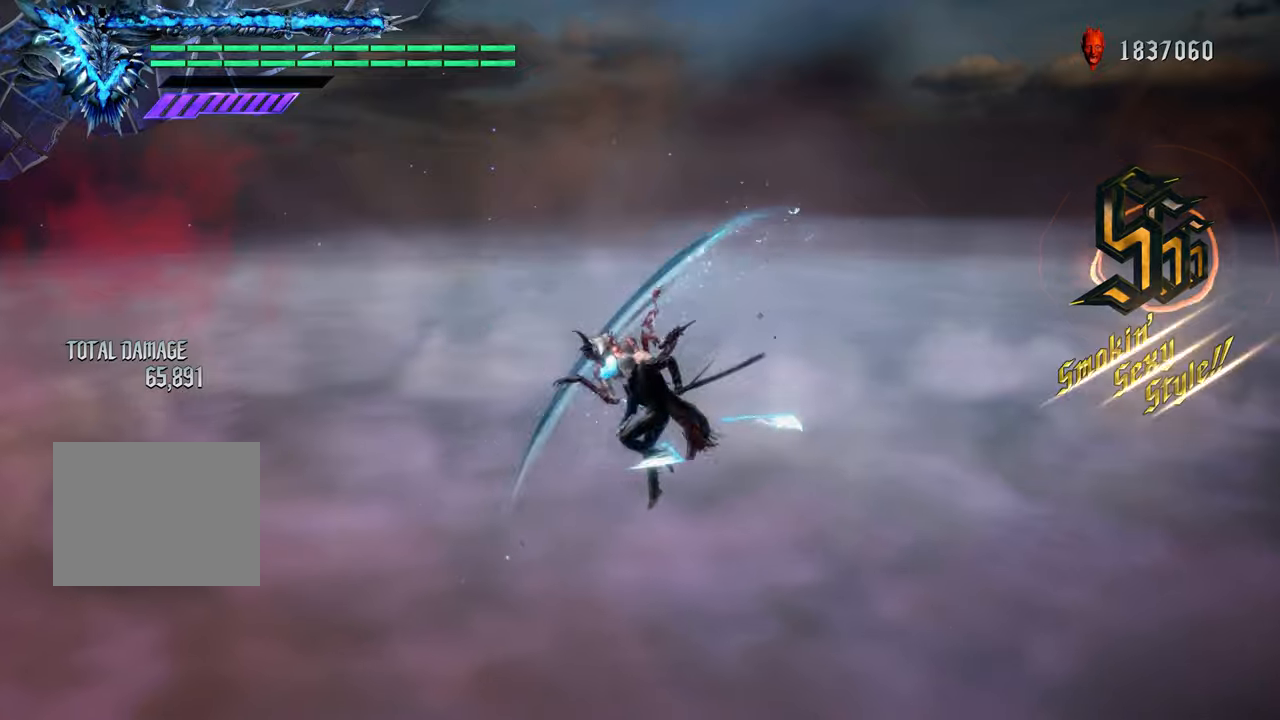
{"buttons": [], "left_stick": "center", "right_stick": "center", "events": []}
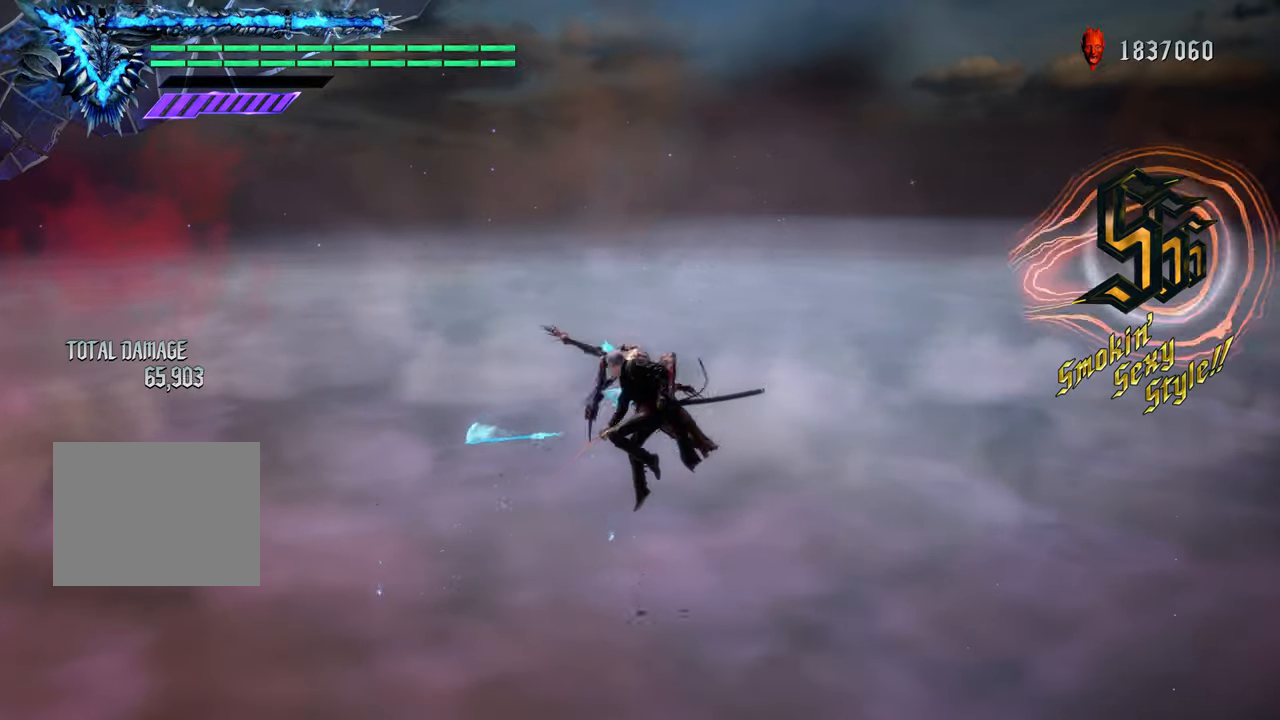
{"buttons": [], "left_stick": "center", "right_stick": "center", "events": [[16, "Y", "down"], [133, "Y", "up"], [233, "Y", "down"], [350, "Y", "up"]]}
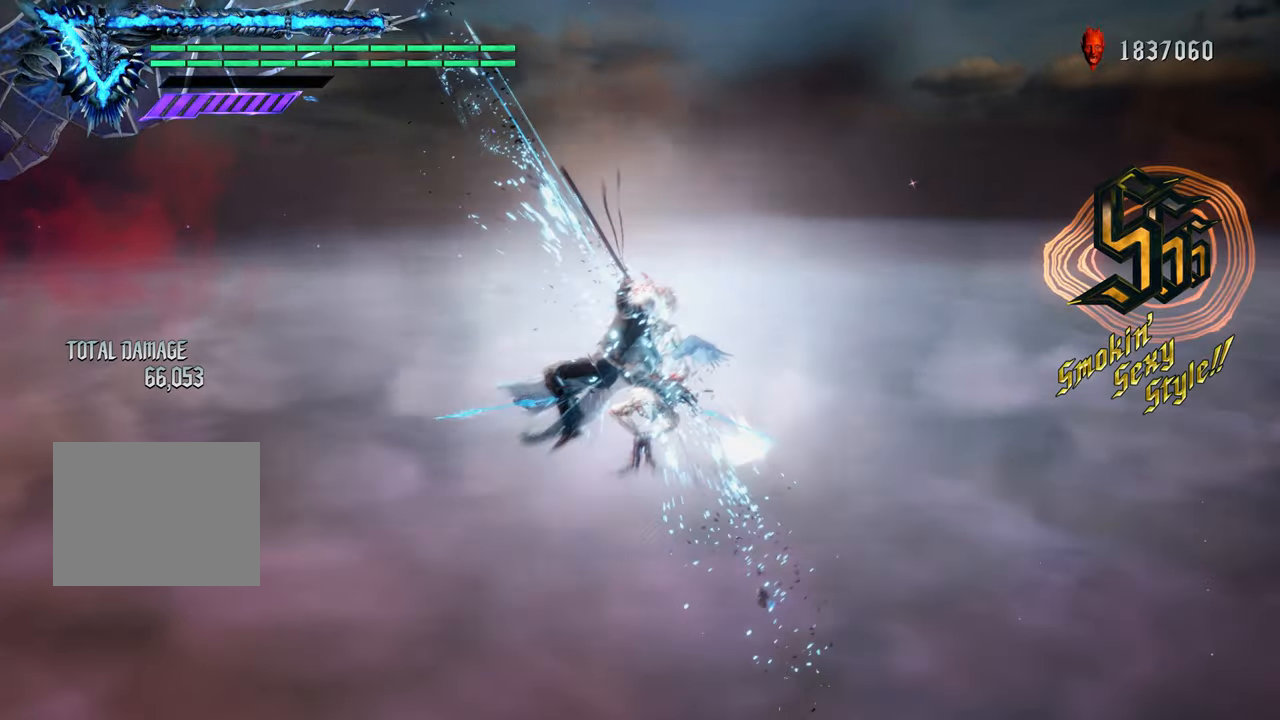
{"buttons": ["R1"], "left_stick": "up", "right_stick": "center", "events": [[117, "R1", "down"], [250, "left_stick", "up"], [267, "X", "down"], [451, "X", "up"]]}
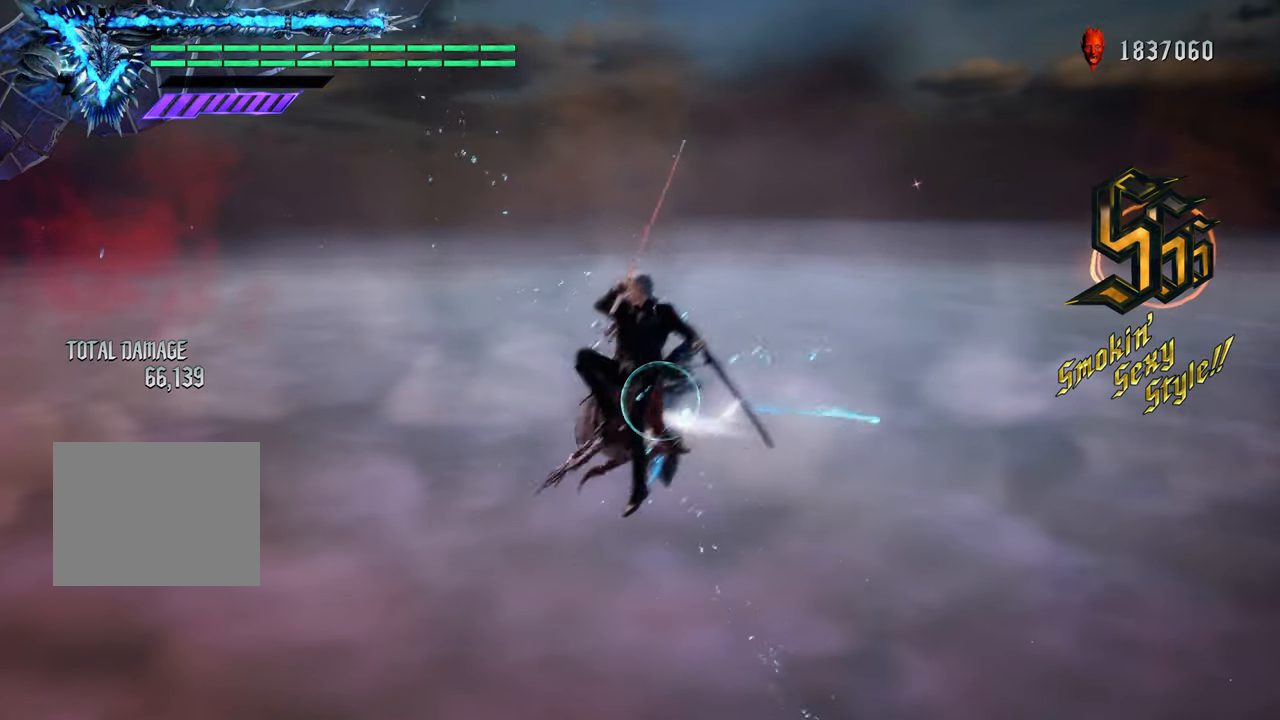
{"buttons": ["R1"], "left_stick": "up", "right_stick": "center", "events": [[50, "X", "down"], [183, "X", "up"], [333, "Y", "down"], [500, "Y", "up"]]}
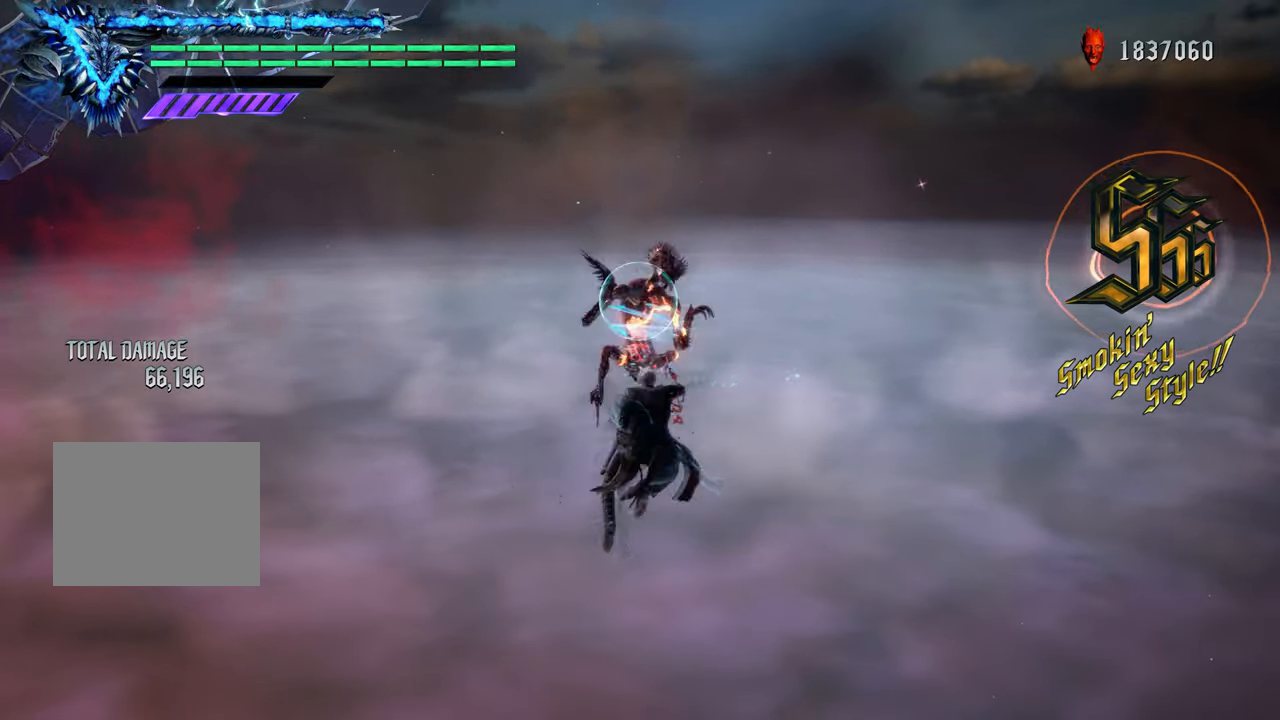
{"buttons": ["R1"], "left_stick": "up", "right_stick": "center", "events": [[67, "Y", "down"], [184, "Y", "up"], [317, "Y", "down"], [401, "Y", "up"]]}
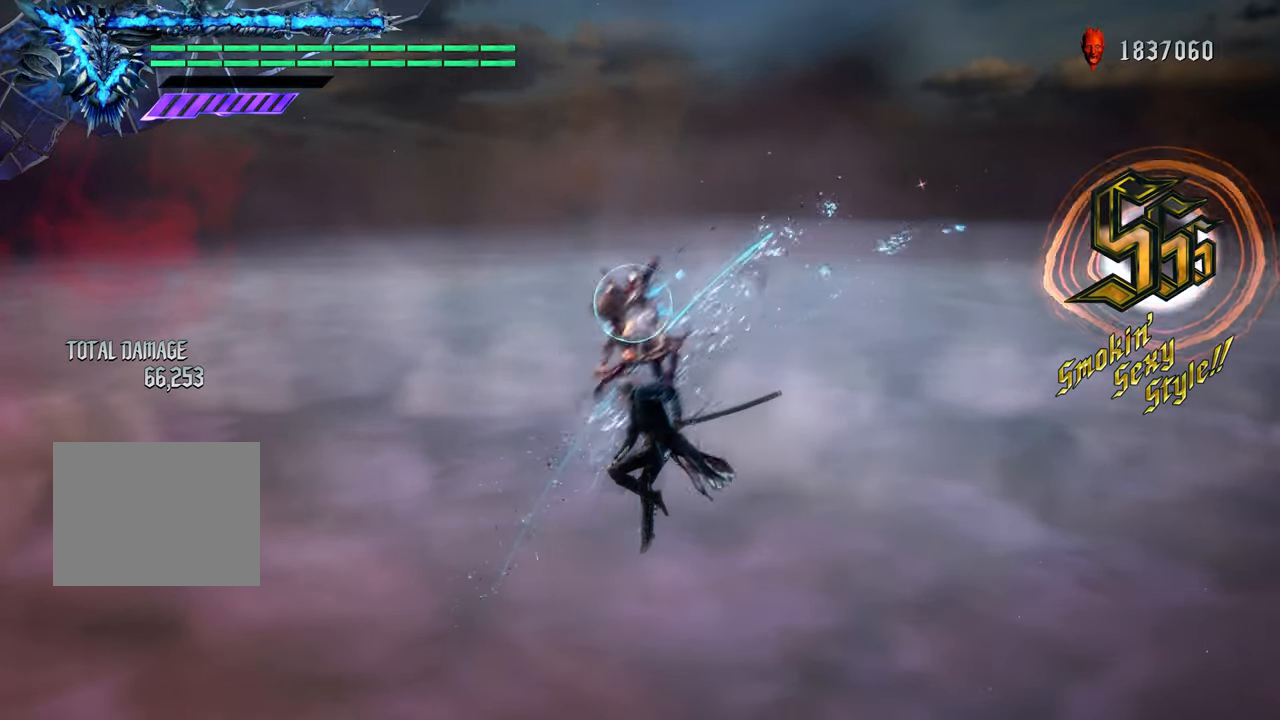
{"buttons": ["Y", "R1"], "left_stick": "up", "right_stick": "center", "events": [[33, "Y", "down"], [183, "Y", "up"], [333, "Y", "down"]]}
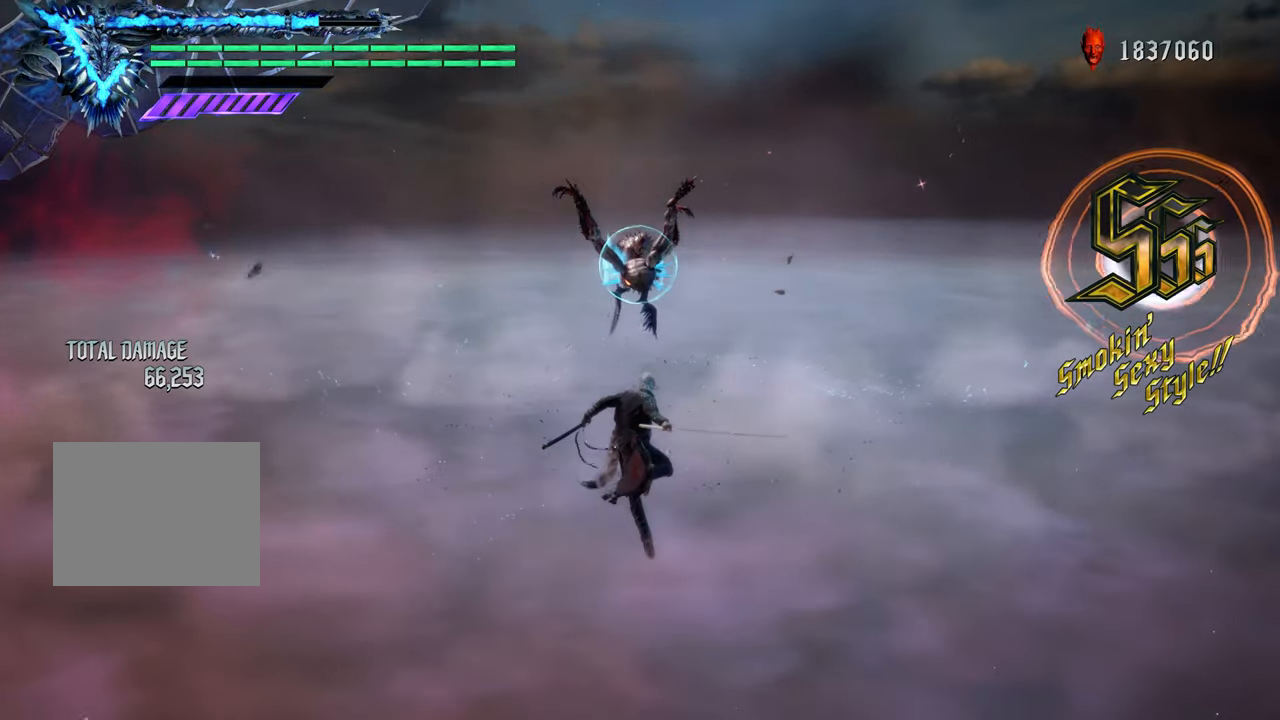
{"buttons": ["Y", "R1"], "left_stick": "center", "right_stick": "center", "events": [[217, "Y", "up"], [234, "left_stick", "center"], [317, "Y", "down"]]}
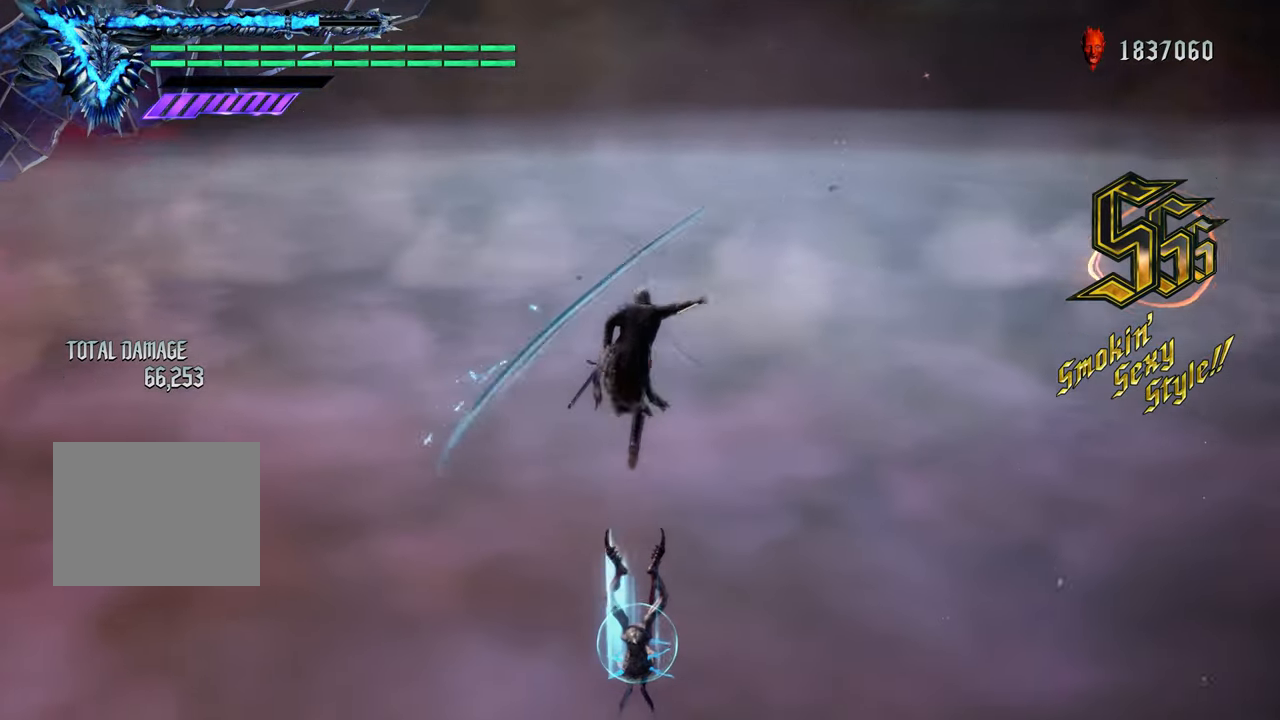
{"buttons": ["Y", "R1"], "left_stick": "down", "right_stick": "center", "events": [[66, "Y", "up"], [150, "Y", "down"], [450, "left_stick", "down"]]}
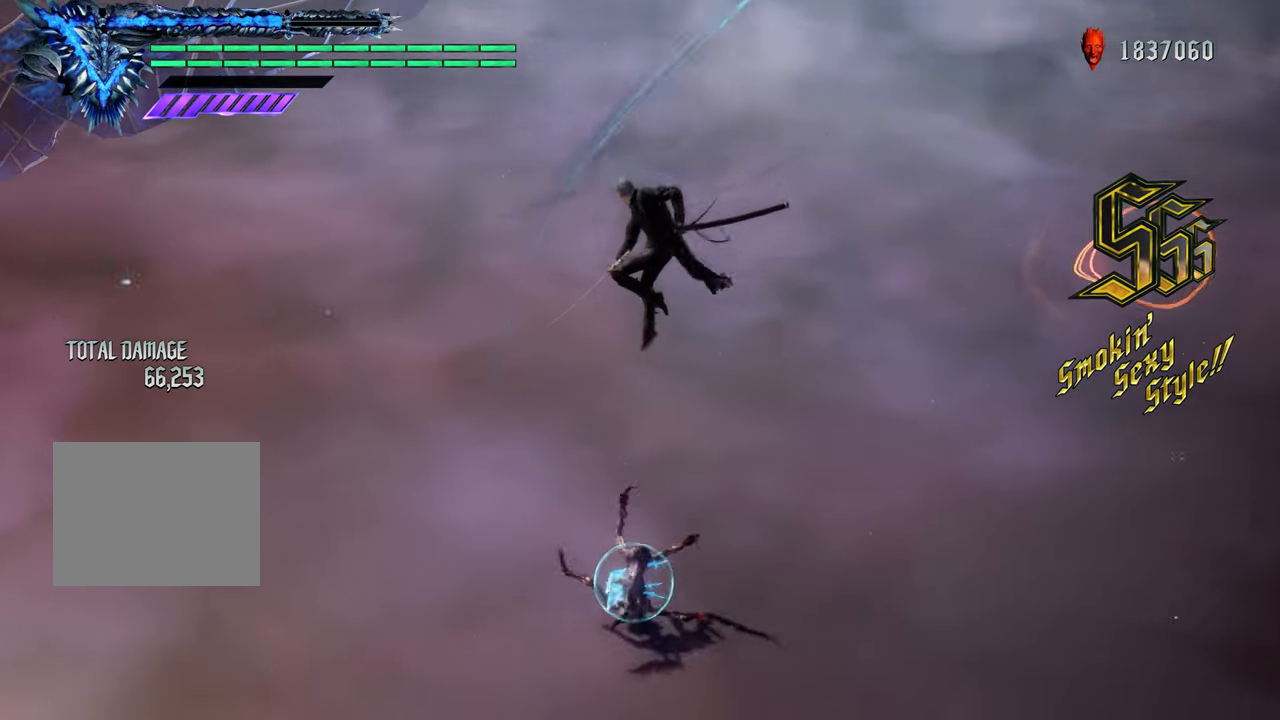
{"buttons": ["Y", "R1"], "left_stick": "up", "right_stick": "center", "events": [[350, "left_stick", "up"], [384, "Y", "up"], [467, "Y", "down"]]}
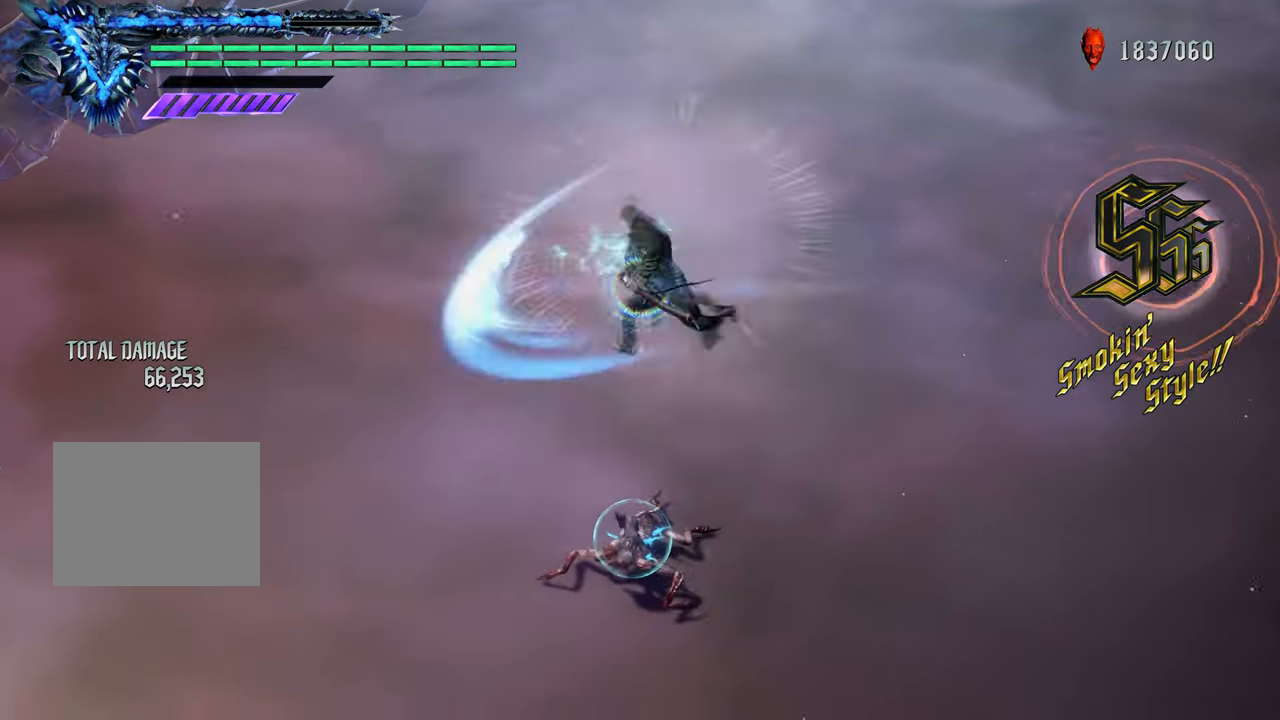
{"buttons": ["Y", "R1"], "left_stick": "up", "right_stick": "center", "events": [[150, "Y", "up"], [250, "Y", "down"], [367, "Y", "up"], [484, "Y", "down"]]}
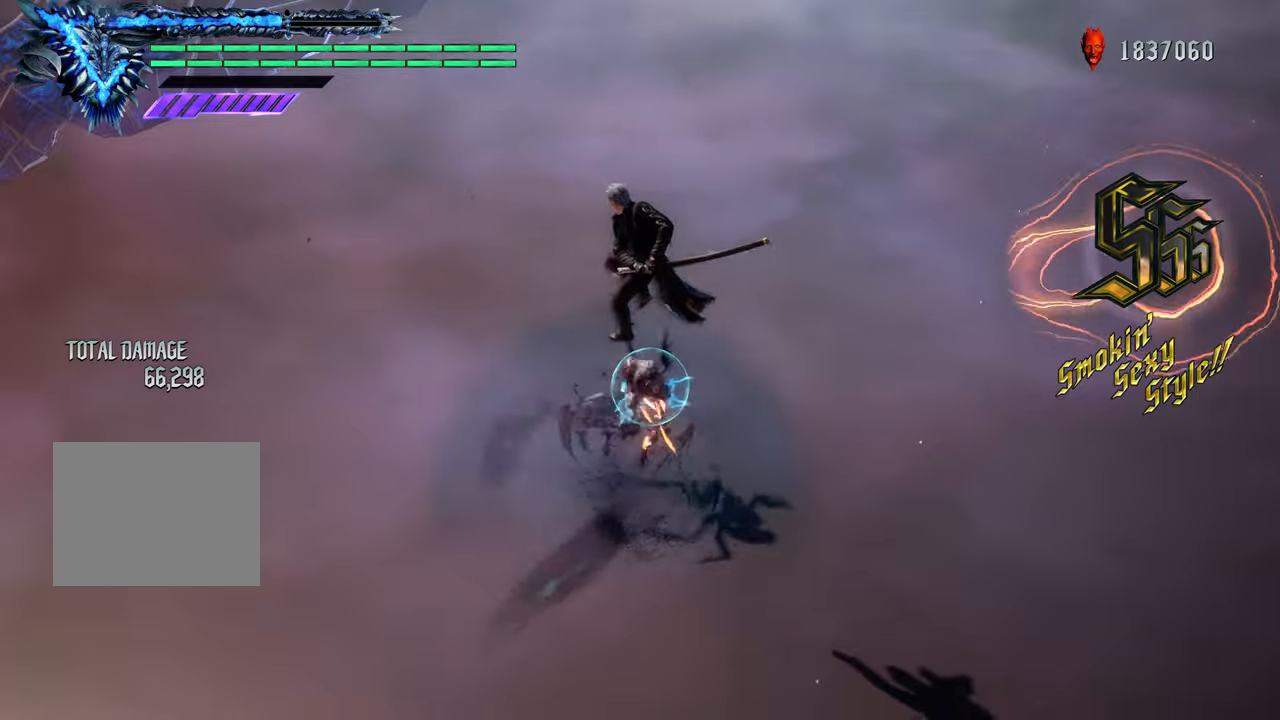
{"buttons": ["R1"], "left_stick": "center", "right_stick": "center", "events": [[100, "Y", "up"], [217, "left_stick", "center"], [351, "Y", "down"], [501, "Y", "up"]]}
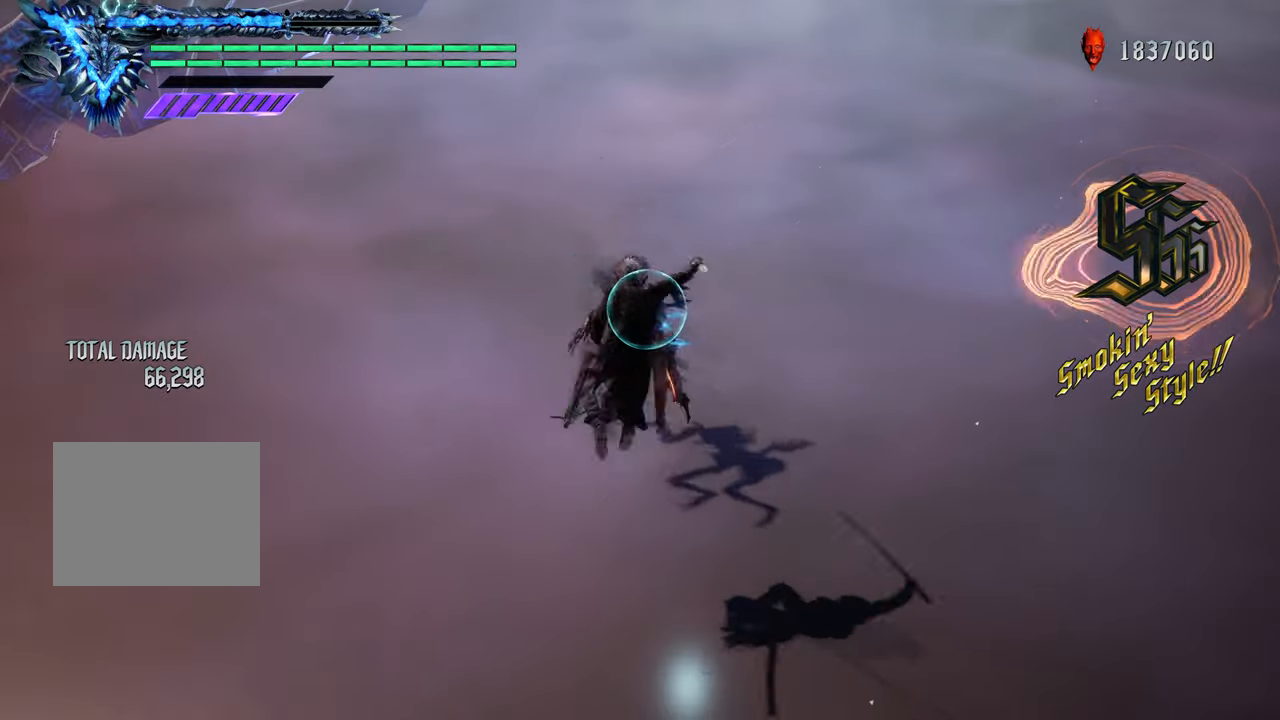
{"buttons": ["R1"], "left_stick": "center", "right_stick": "center", "events": [[133, "B", "down"], [200, "left_stick", "up"], [250, "B", "up"], [400, "Y", "down"], [467, "left_stick", "center"], [500, "Y", "up"]]}
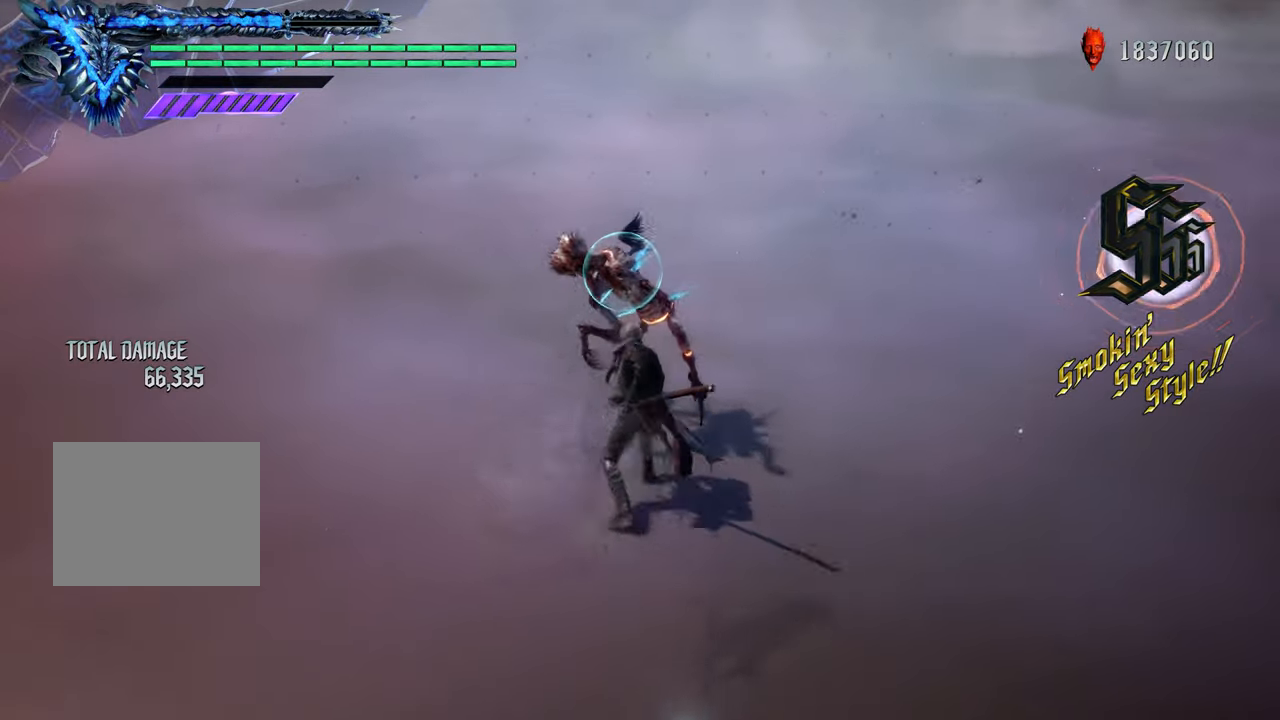
{"buttons": ["R1"], "left_stick": "down", "right_stick": "center", "events": [[67, "left_stick", "down"], [100, "Y", "down"], [251, "Y", "up"], [334, "Y", "down"], [484, "Y", "up"]]}
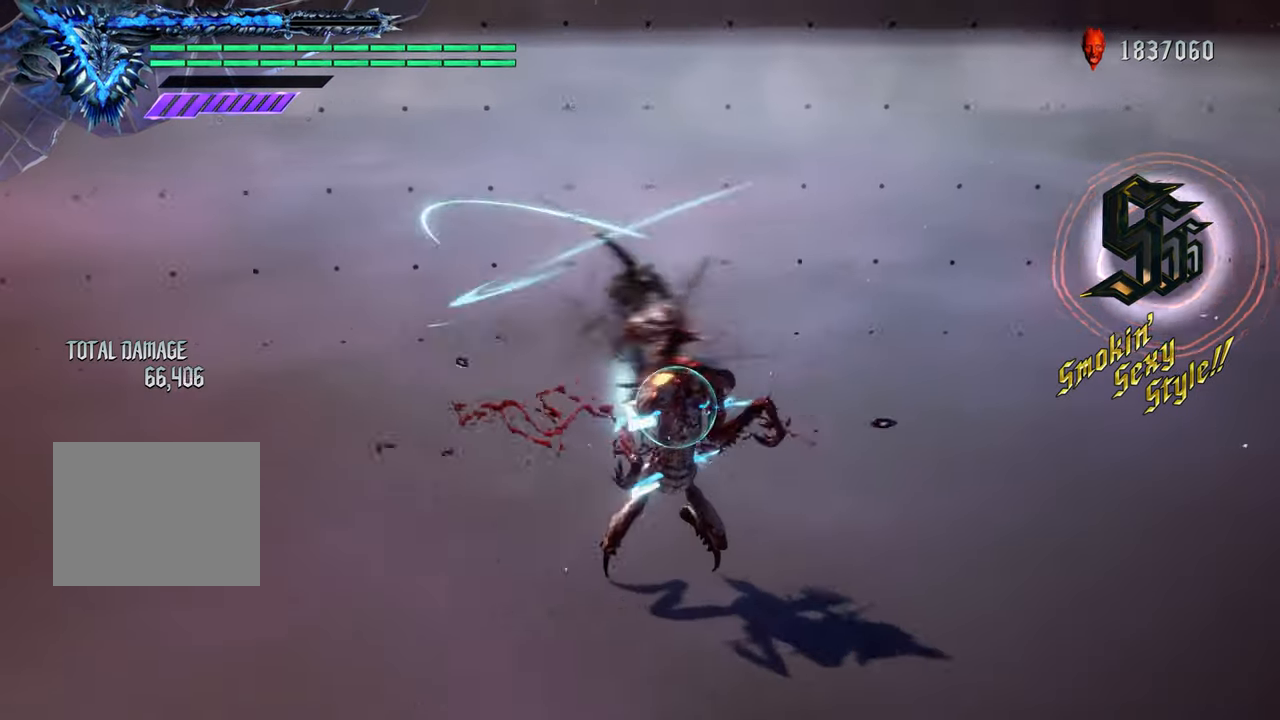
{"buttons": [], "left_stick": "center", "right_stick": "center", "events": [[17, "R1", "up"], [17, "left_stick", "center"]]}
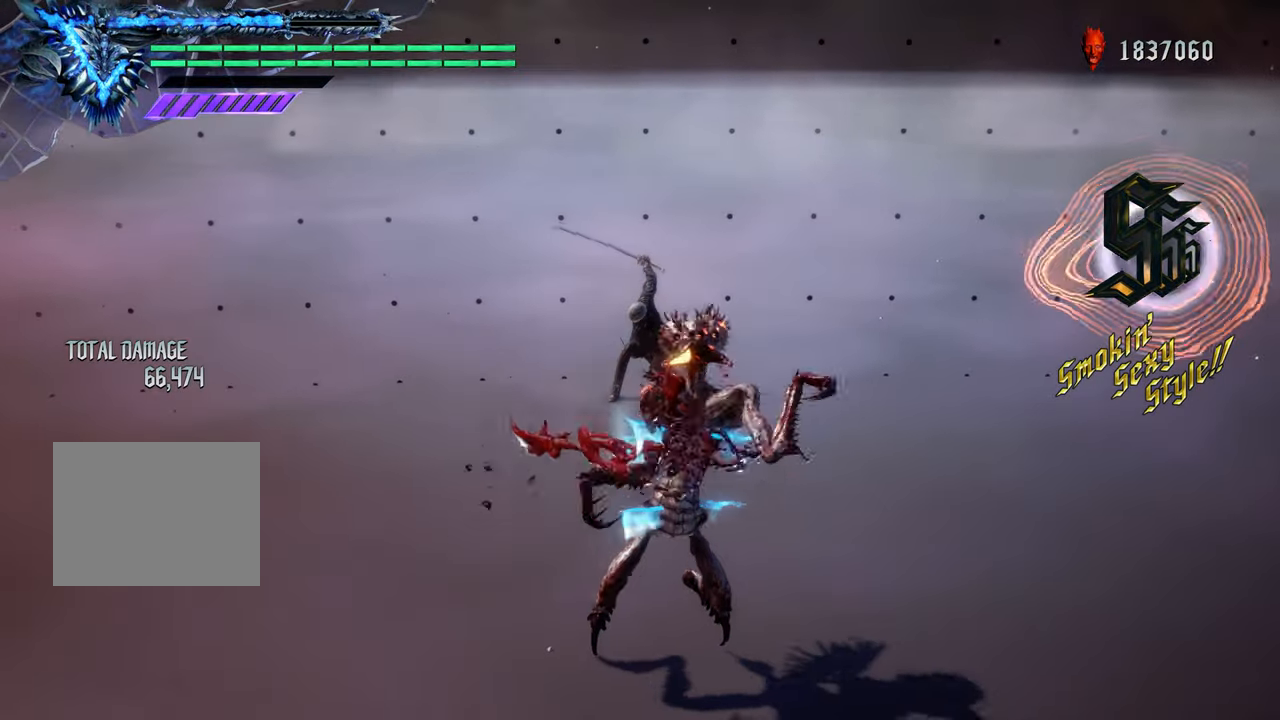
{"buttons": [], "left_stick": "down", "right_stick": "center", "events": [[34, "left_stick", "down-left"], [434, "left_stick", "down"]]}
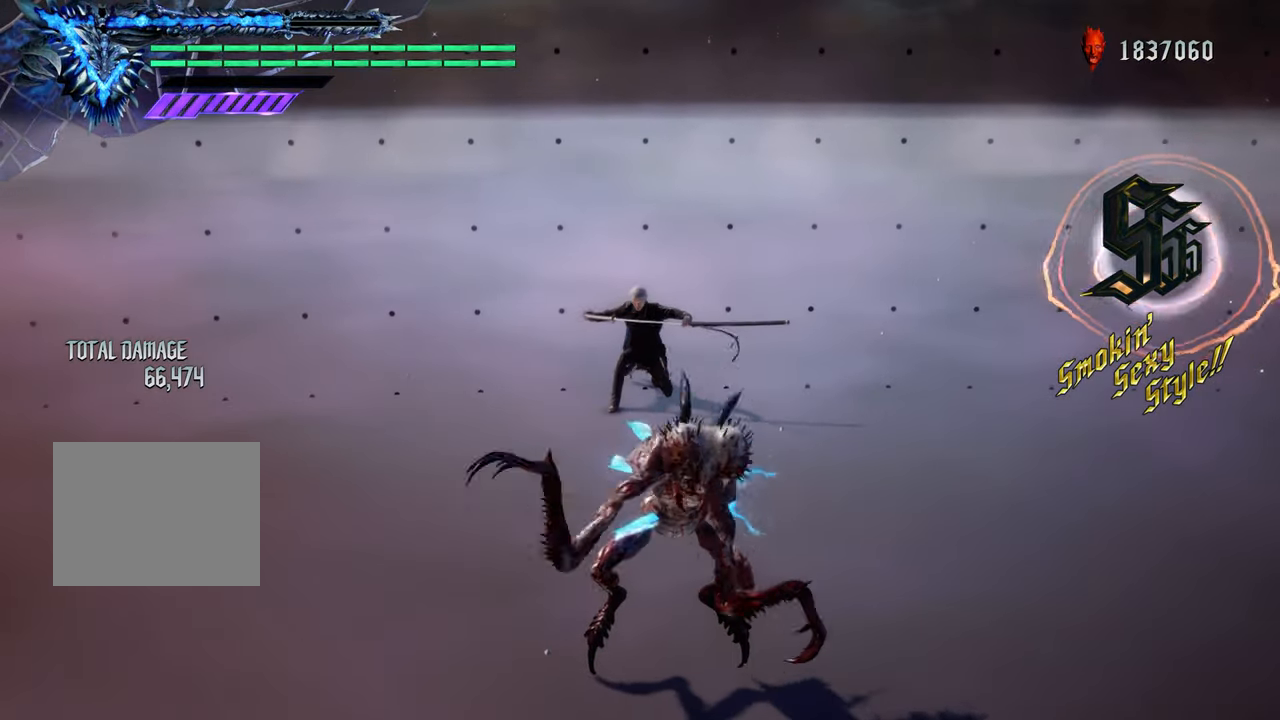
{"buttons": [], "left_stick": "down", "right_stick": "up", "events": [[400, "right_stick", "up"]]}
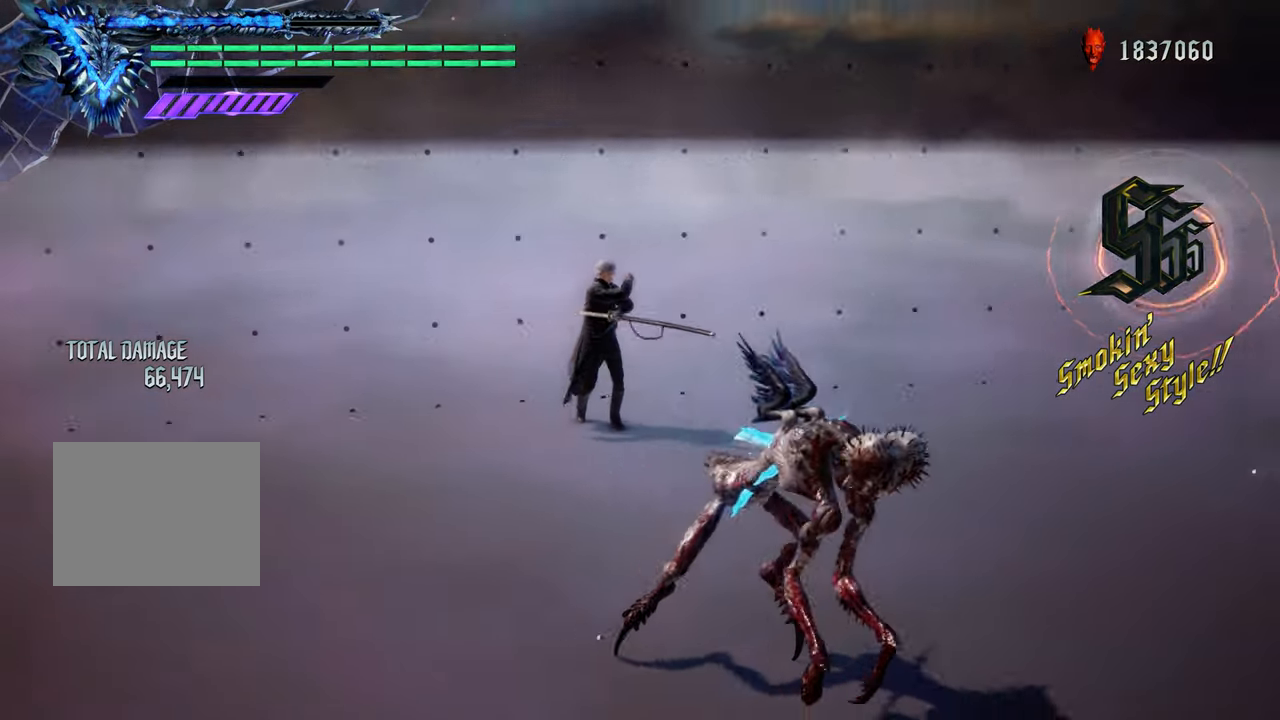
{"buttons": [], "left_stick": "down", "right_stick": "center", "events": [[201, "right_stick", "center"]]}
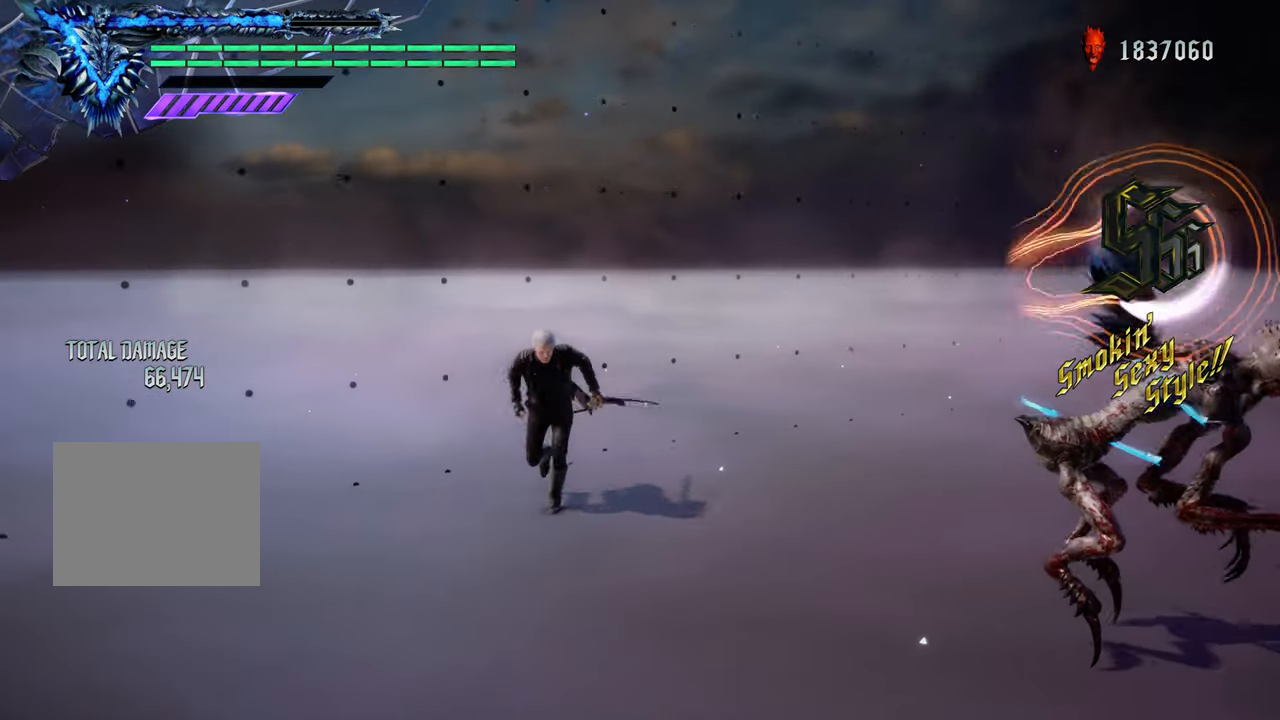
{"buttons": [], "left_stick": "down", "right_stick": "center", "events": [[283, "right_stick", "up"], [467, "right_stick", "center"]]}
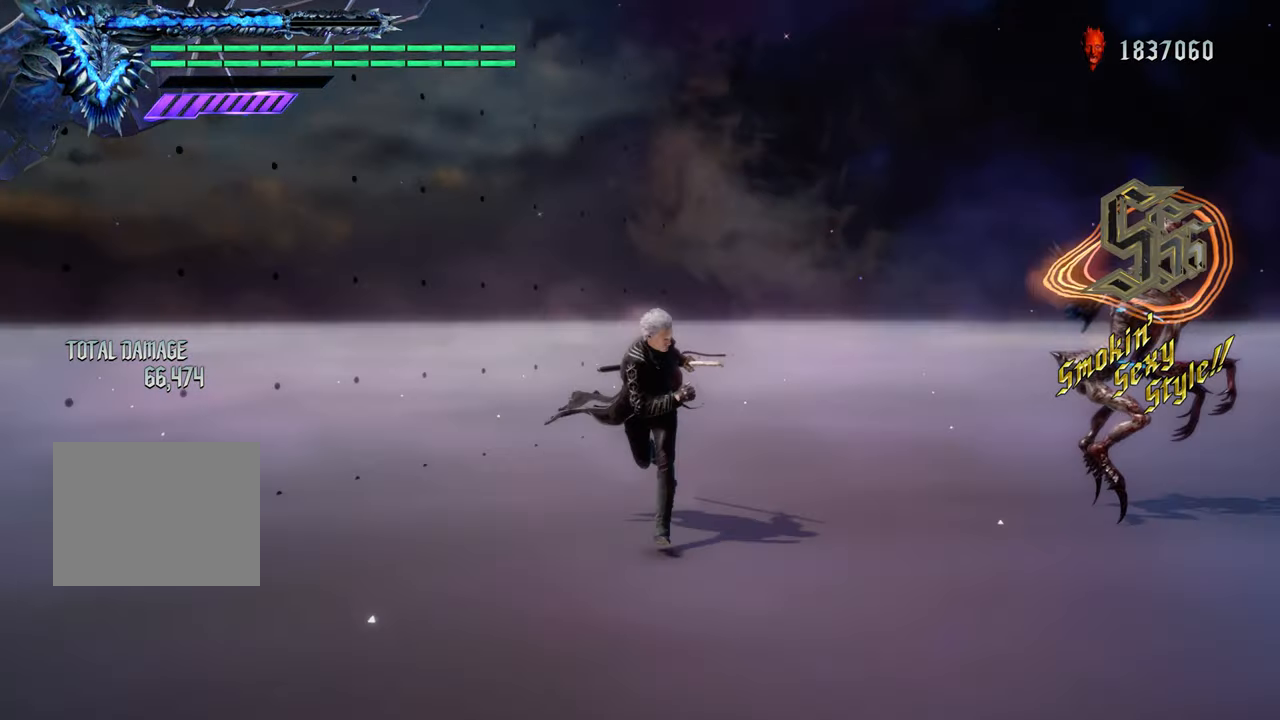
{"buttons": [], "left_stick": "center", "right_stick": "center", "events": [[501, "left_stick", "center"]]}
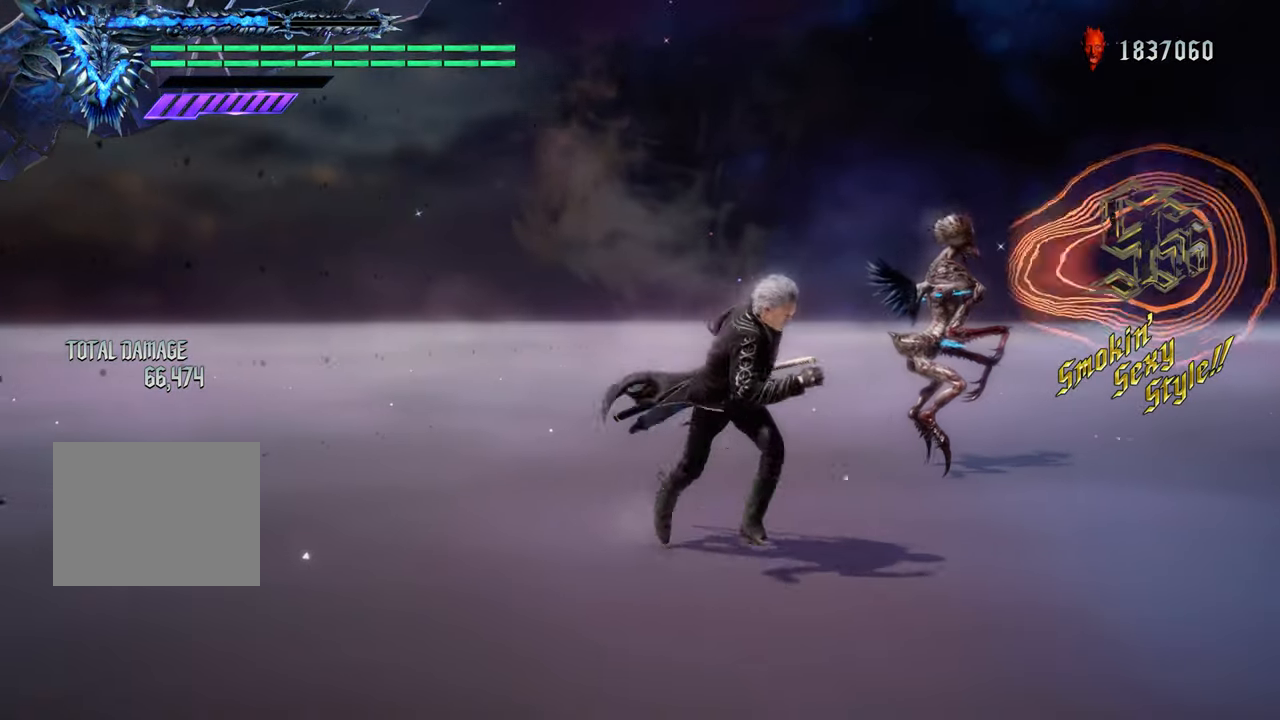
{"buttons": [], "left_stick": "center", "right_stick": "center", "events": []}
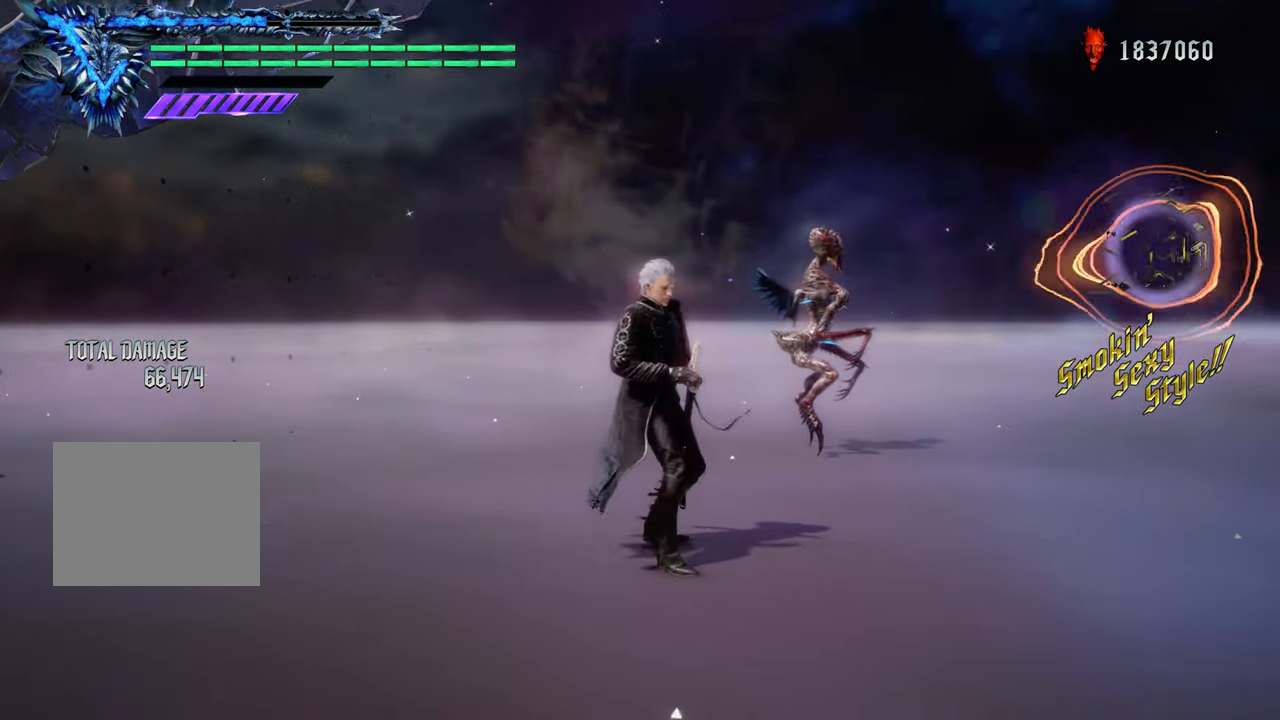
{"buttons": [], "left_stick": "center", "right_stick": "center", "events": [[151, "left_stick", "down"], [301, "left_stick", "center"]]}
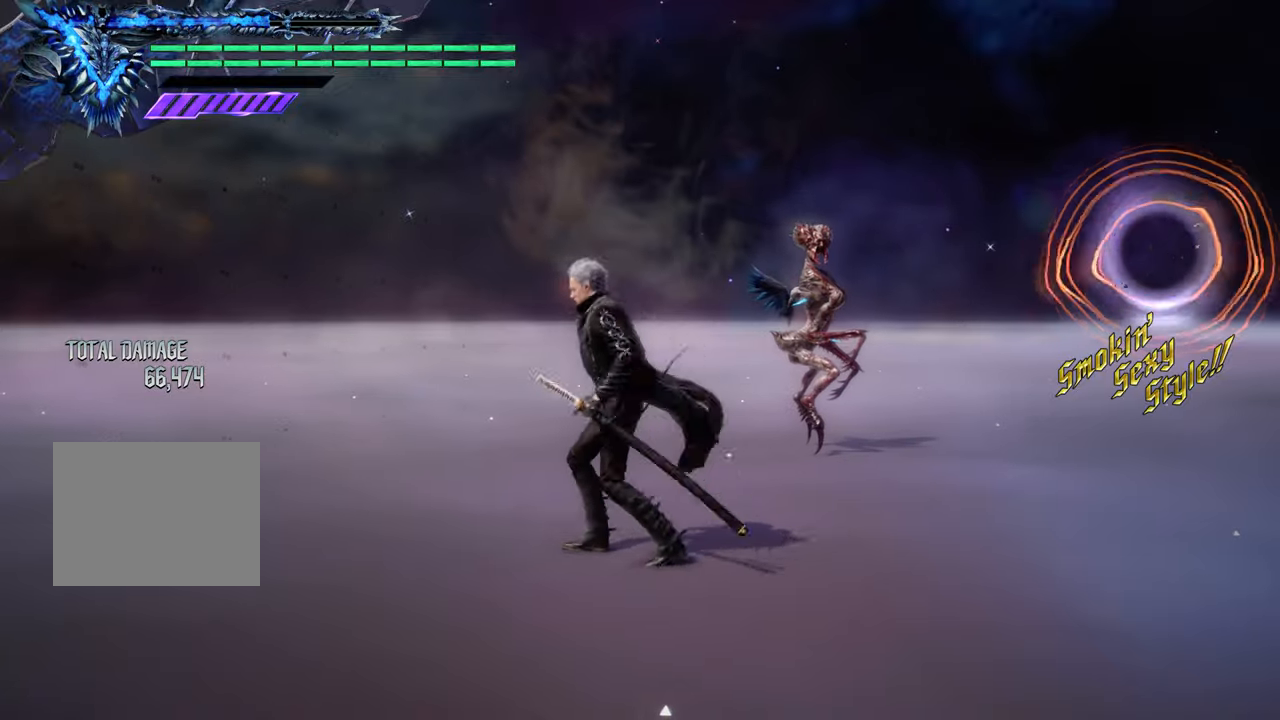
{"buttons": [], "left_stick": "center", "right_stick": "center", "events": [[350, "SELECT", "down"], [484, "SELECT", "up"]]}
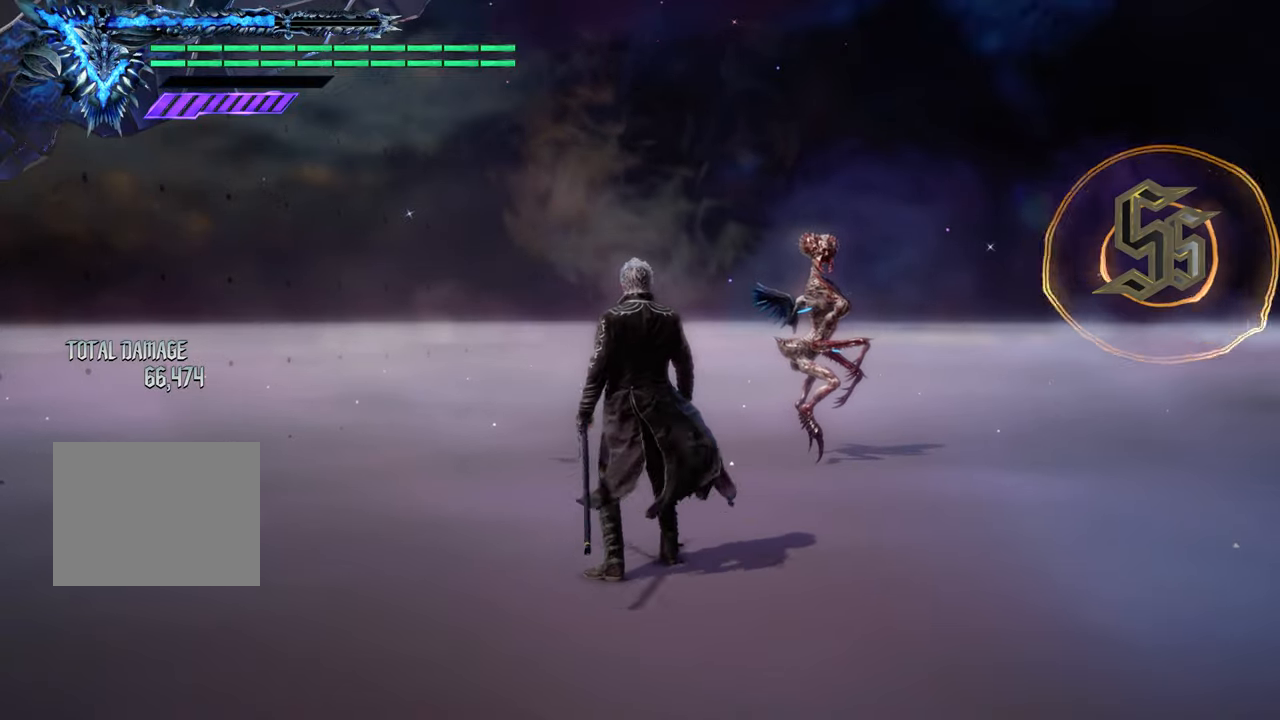
{"buttons": [], "left_stick": "center", "right_stick": "down-right", "events": [[250, "right_stick", "down-right"]]}
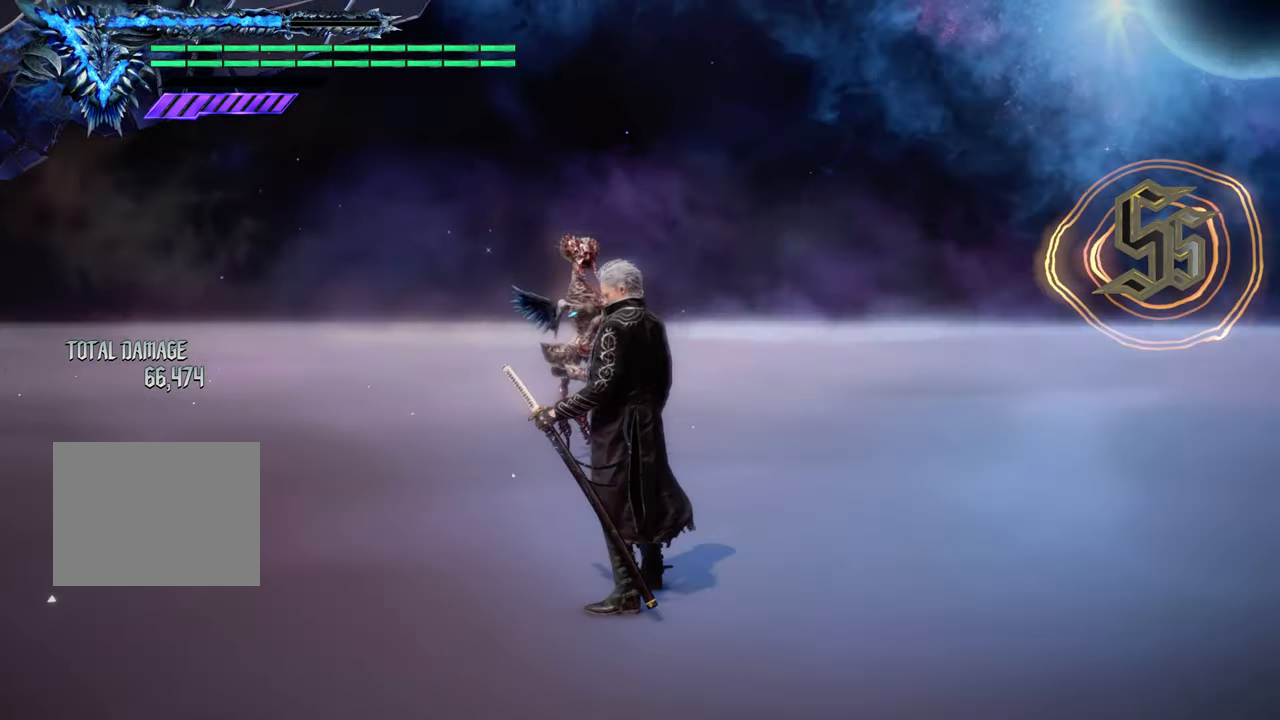
{"buttons": [], "left_stick": "center", "right_stick": "down-right", "events": []}
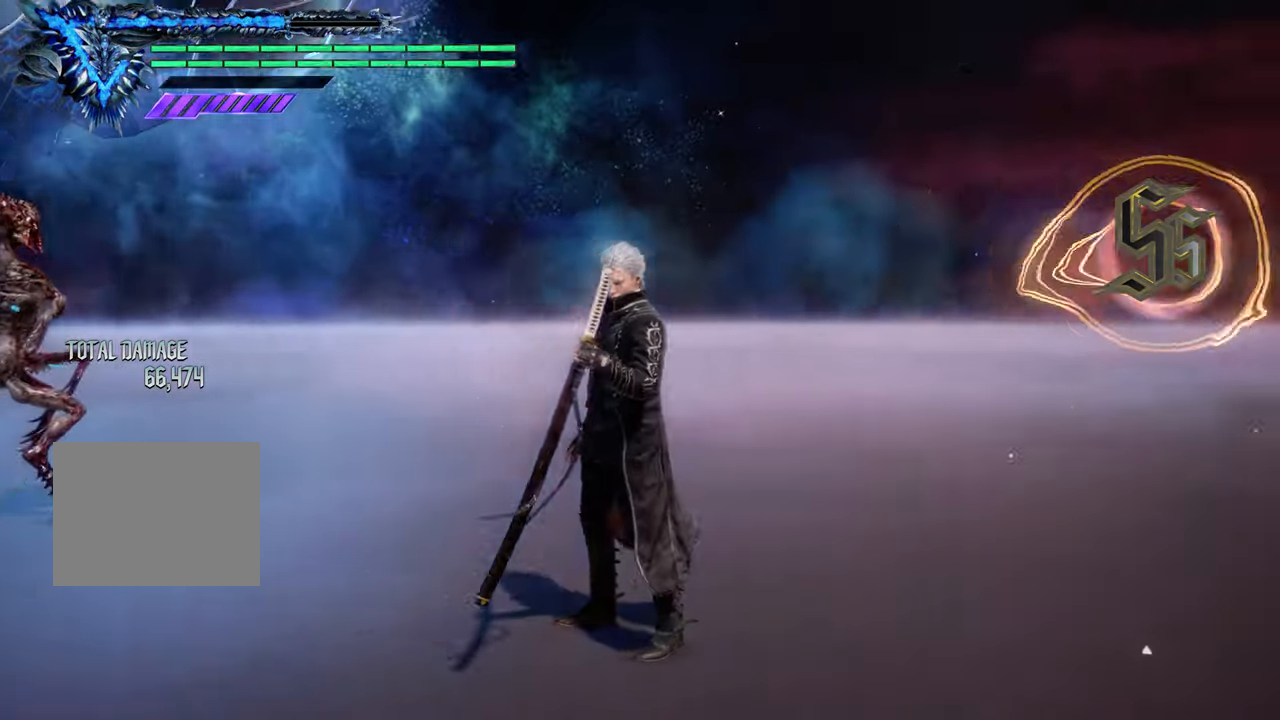
{"buttons": [], "left_stick": "center", "right_stick": "center", "events": [[50, "right_stick", "center"]]}
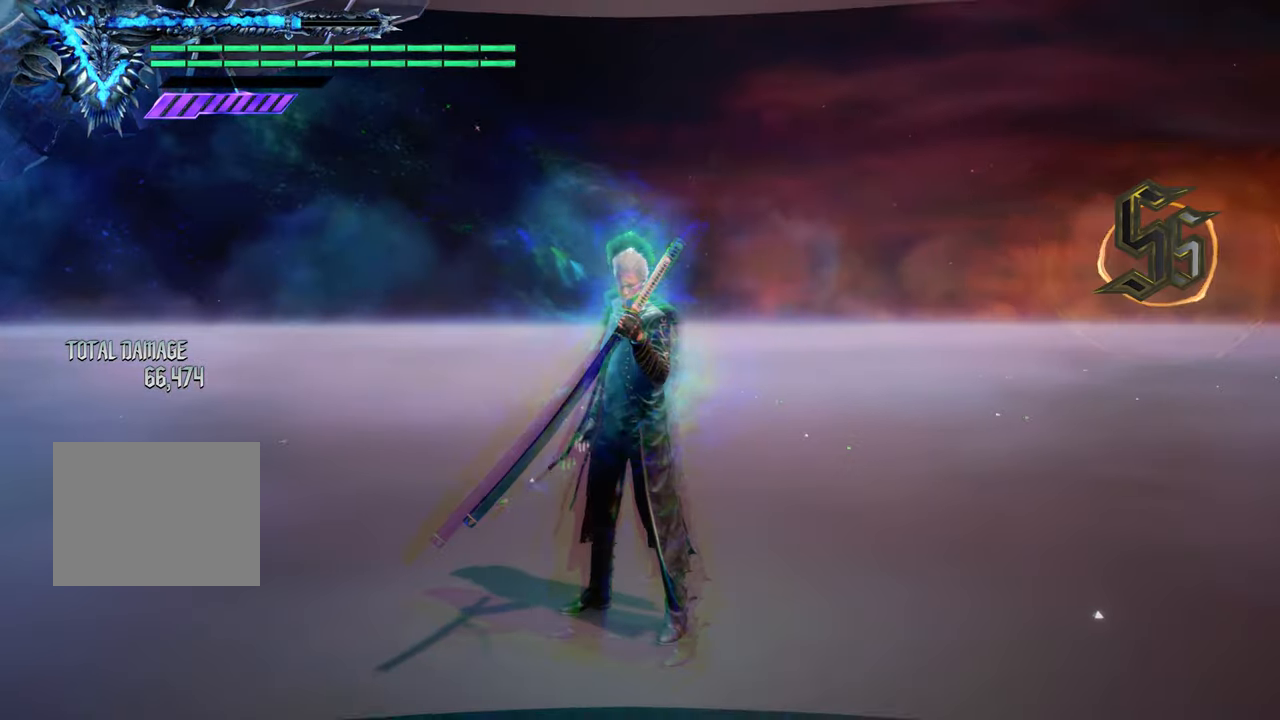
{"buttons": [], "left_stick": "center", "right_stick": "center", "events": []}
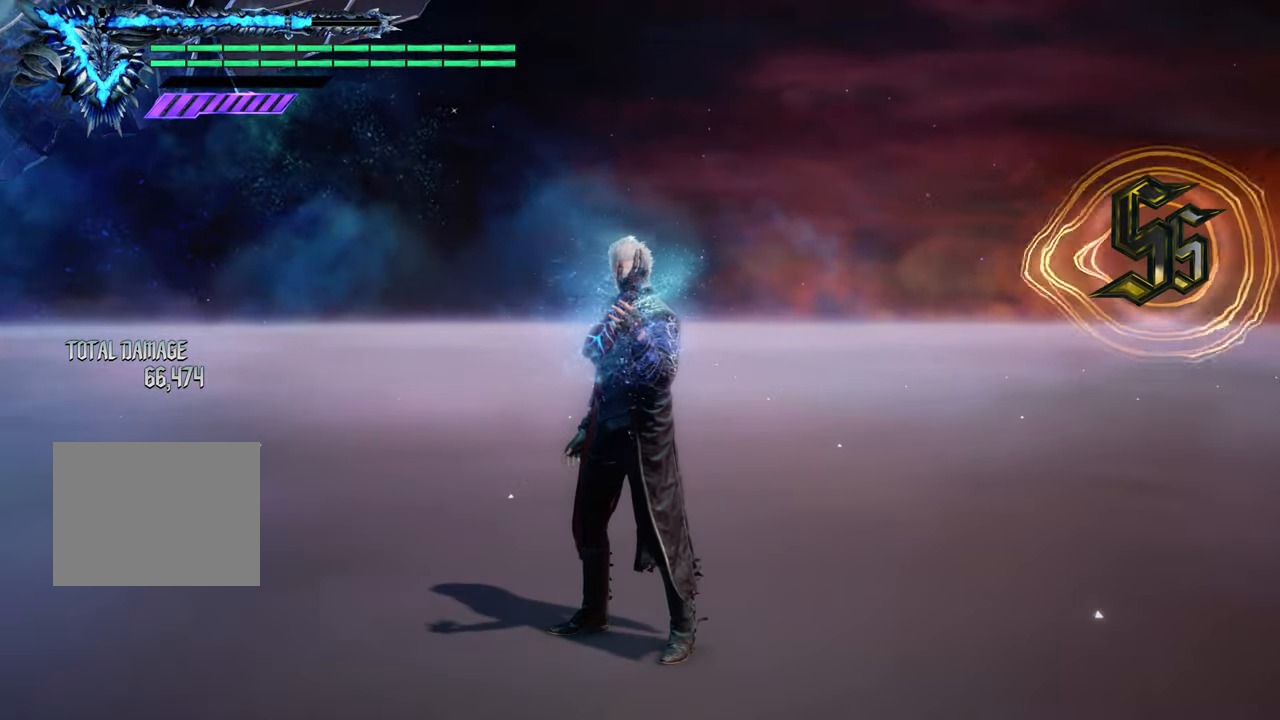
{"buttons": [], "left_stick": "center", "right_stick": "center", "events": []}
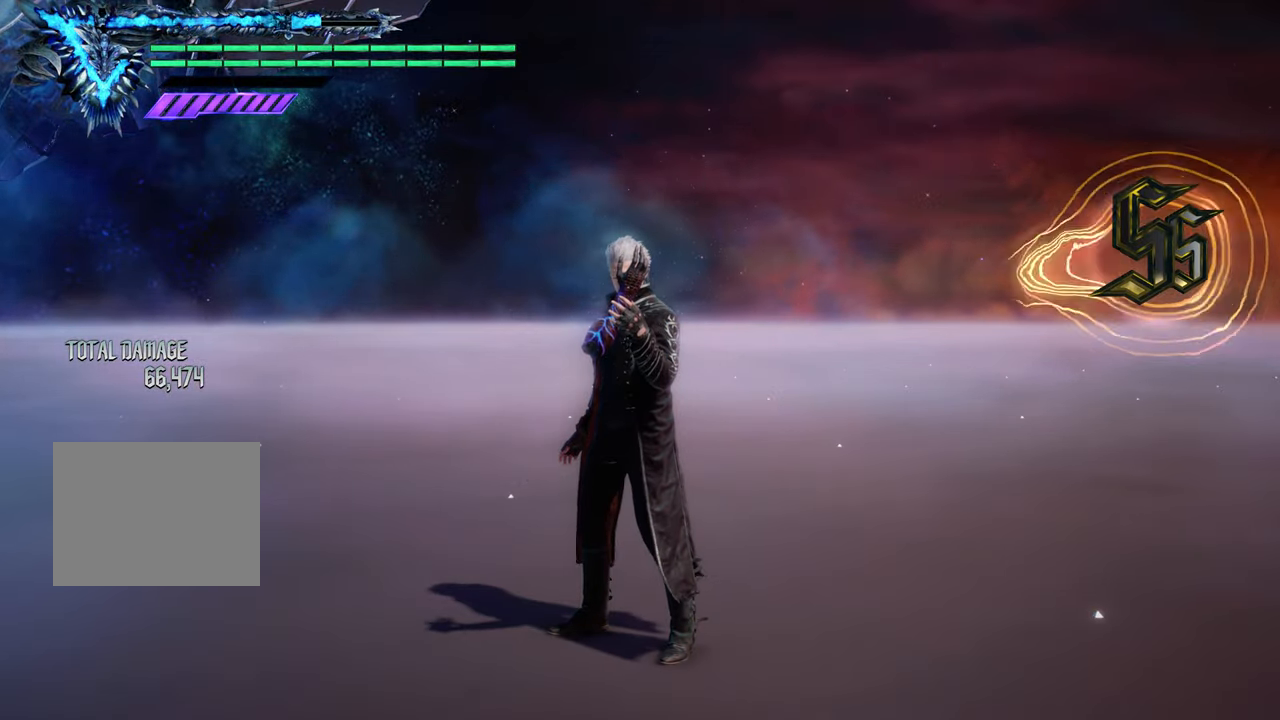
{"buttons": [], "left_stick": "center", "right_stick": "down-right", "events": [[384, "right_stick", "down-right"]]}
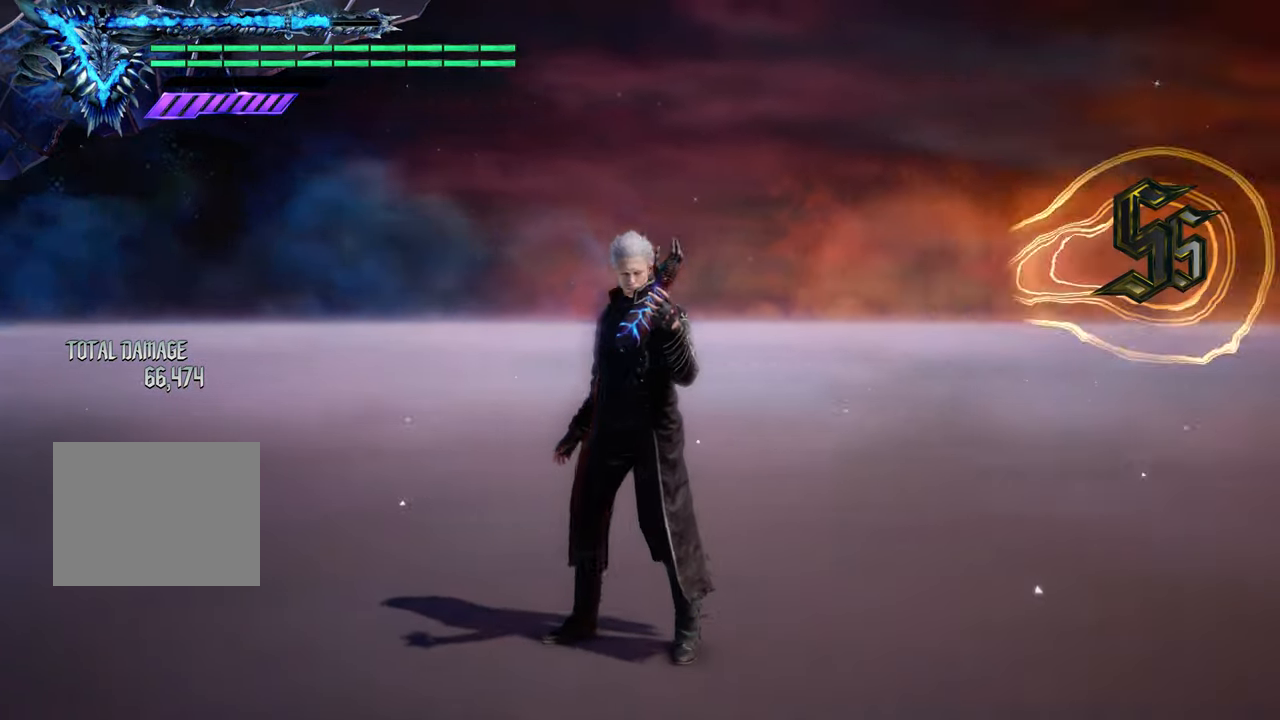
{"buttons": [], "left_stick": "center", "right_stick": "center", "events": [[383, "right_stick", "center"]]}